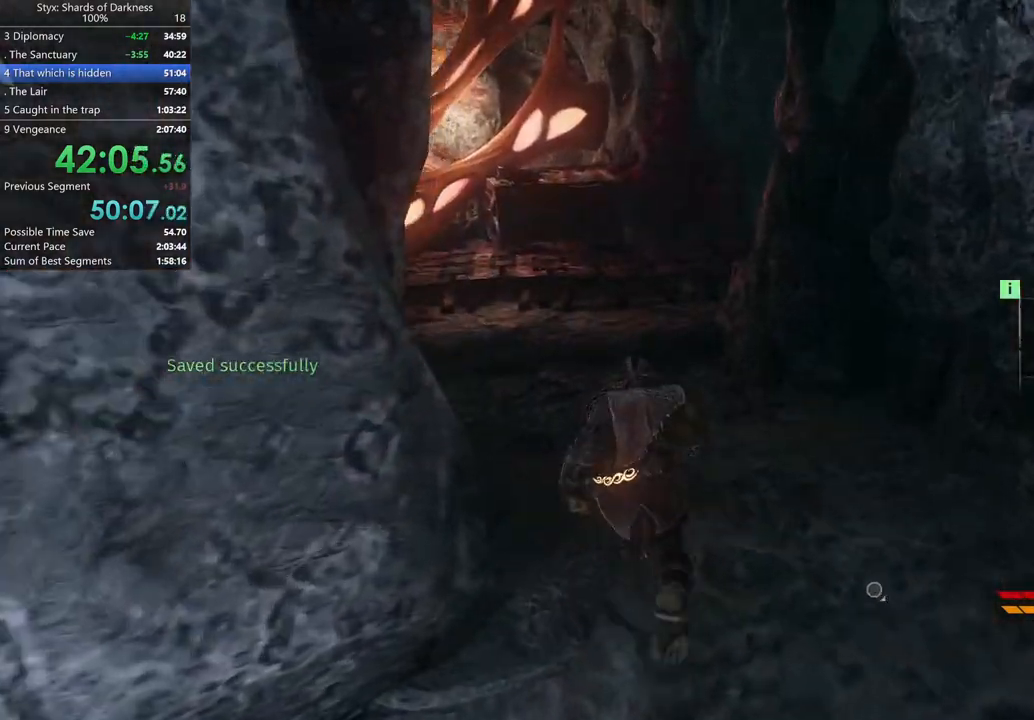
Gameplay with a controller (Xbox layout); each line is a JSON object with the inputs held at the frame after it. "events" lists button and stick changes between this image and that frame as [ms after this image, input, new state], when the widget could be followed in between.
{"buttons": [], "left_stick": "up", "right_stick": "center", "events": [[200, "right_stick", "right"], [333, "right_stick", "center"]]}
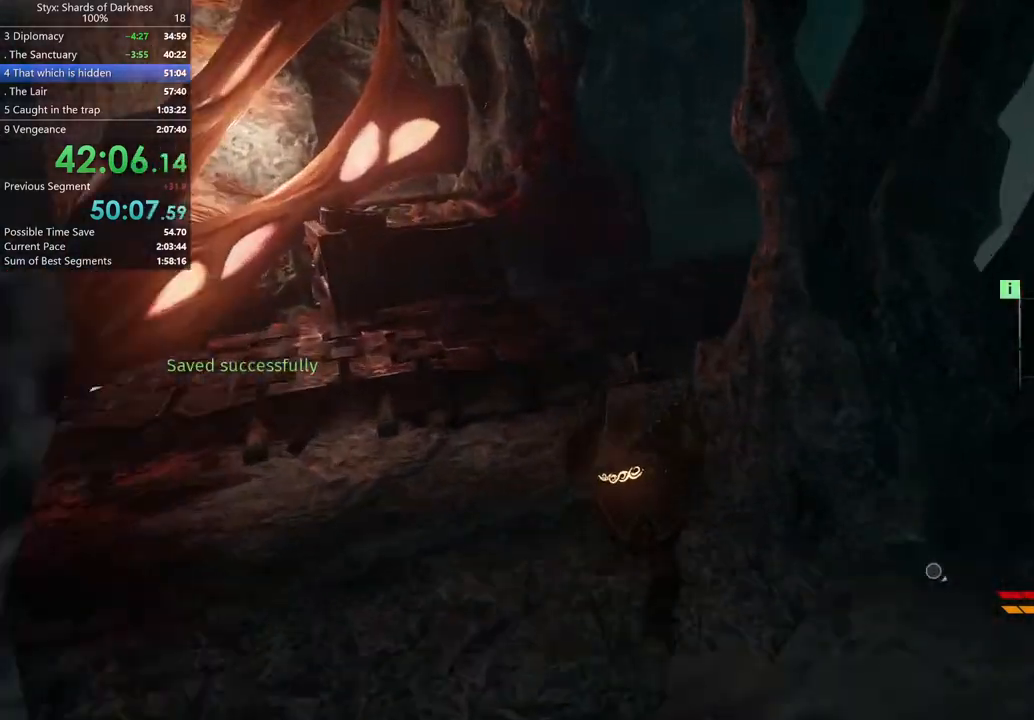
{"buttons": [], "left_stick": "up", "right_stick": "center", "events": [[33, "R1", "down"], [33, "R2", "down"], [100, "right_stick", "right"], [133, "R1", "up"], [133, "R2", "up"], [267, "right_stick", "center"]]}
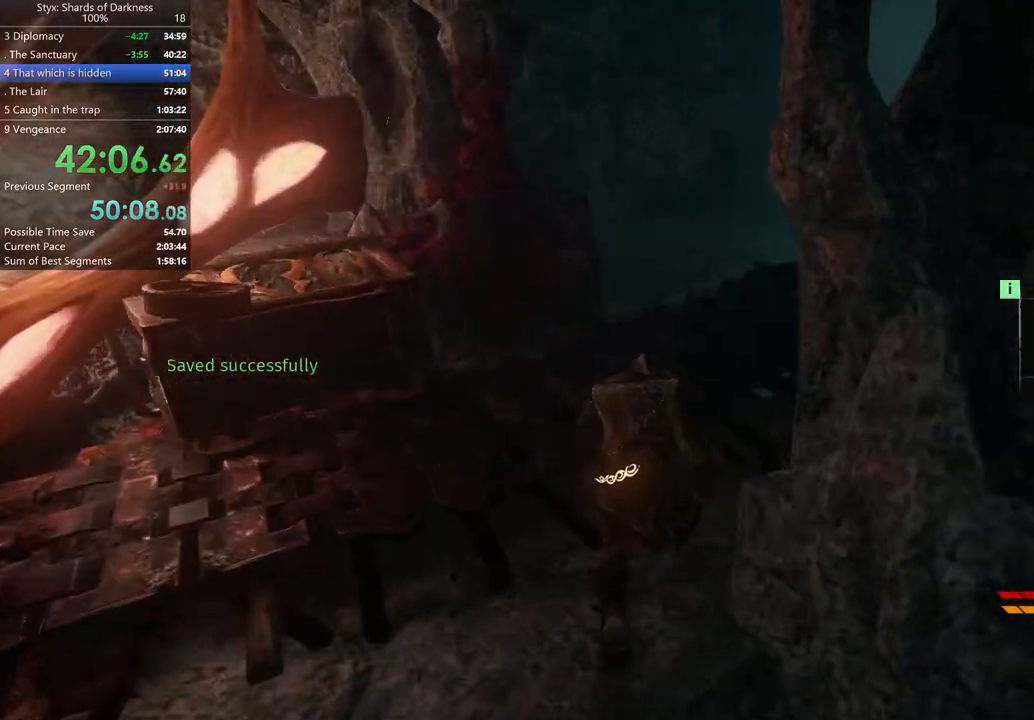
{"buttons": [], "left_stick": "up", "right_stick": "center", "events": []}
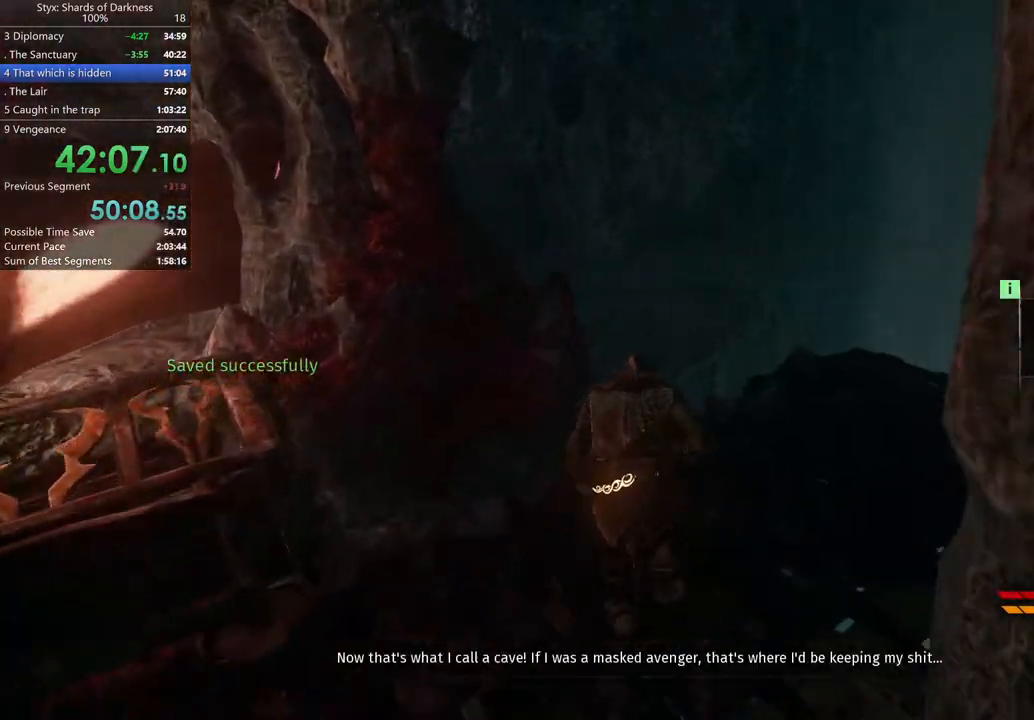
{"buttons": [], "left_stick": "up", "right_stick": "center", "events": [[33, "A", "down"], [200, "A", "up"]]}
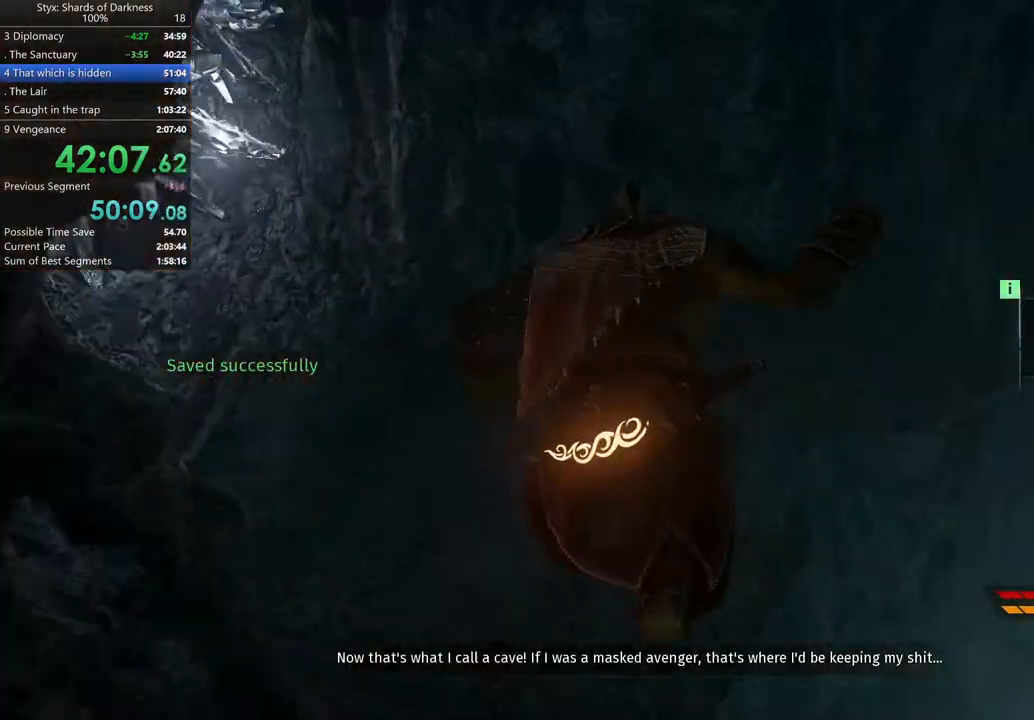
{"buttons": [], "left_stick": "up", "right_stick": "center", "events": [[200, "right_stick", "right"], [333, "right_stick", "center"]]}
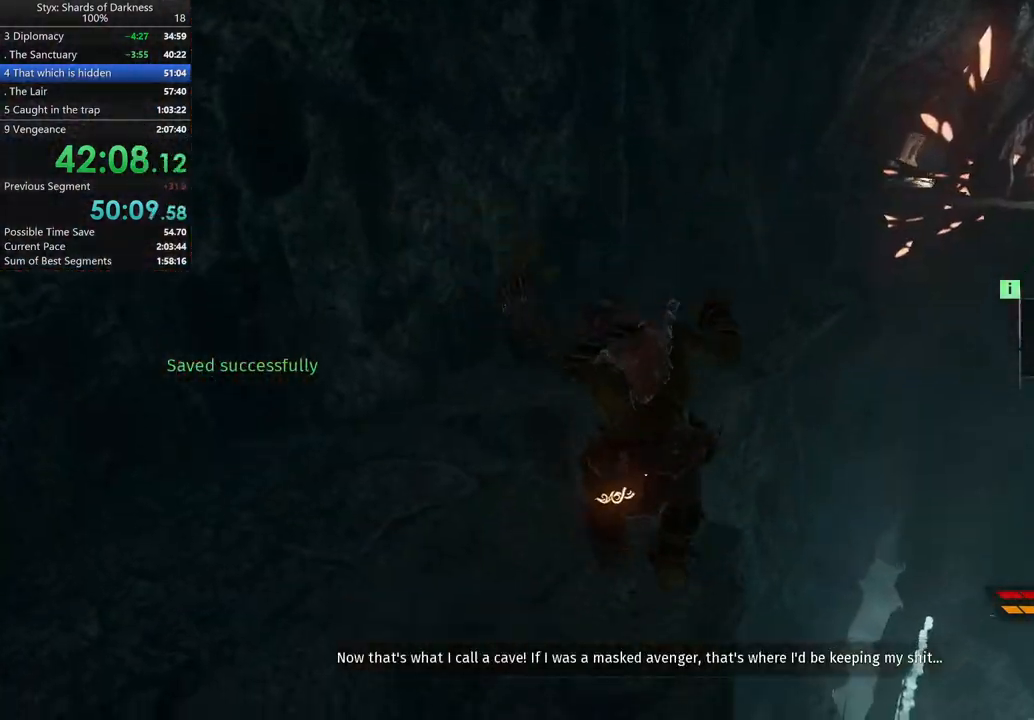
{"buttons": ["A"], "left_stick": "up", "right_stick": "center", "events": [[367, "A", "down"]]}
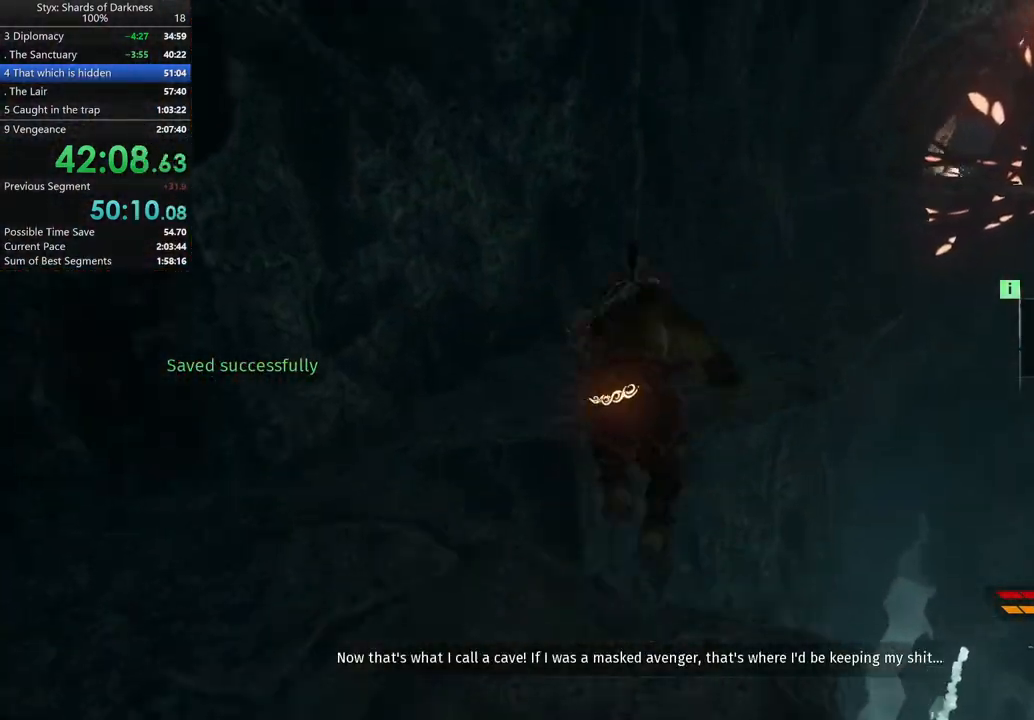
{"buttons": [], "left_stick": "up", "right_stick": "right", "events": [[100, "A", "up"], [433, "right_stick", "right"]]}
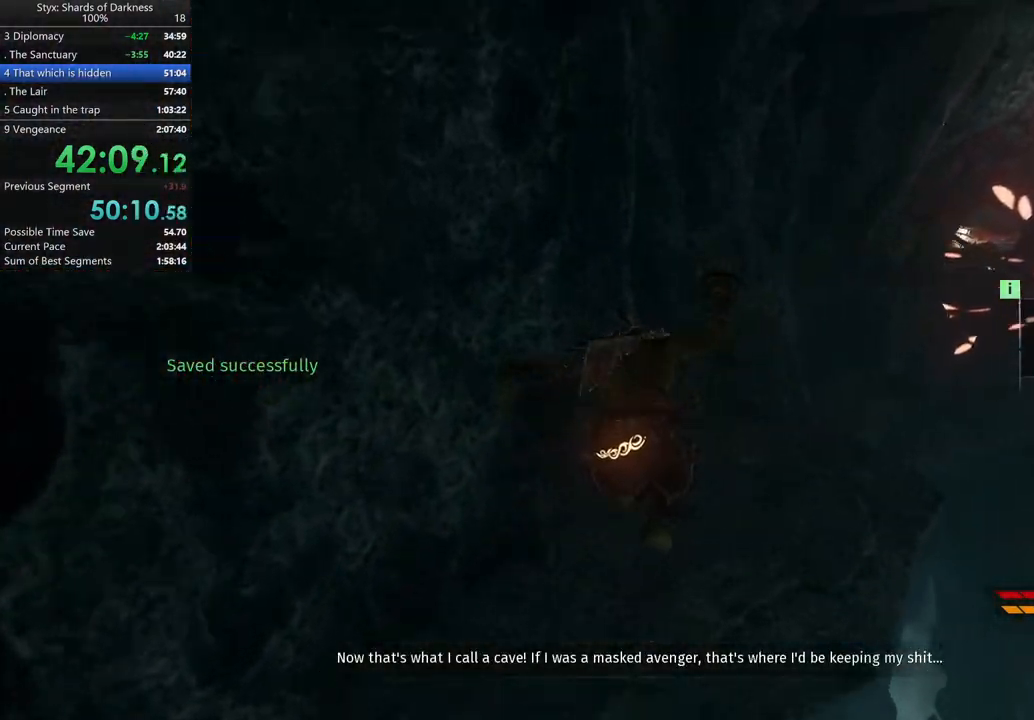
{"buttons": [], "left_stick": "up", "right_stick": "right", "events": [[167, "right_stick", "center"], [400, "right_stick", "right"]]}
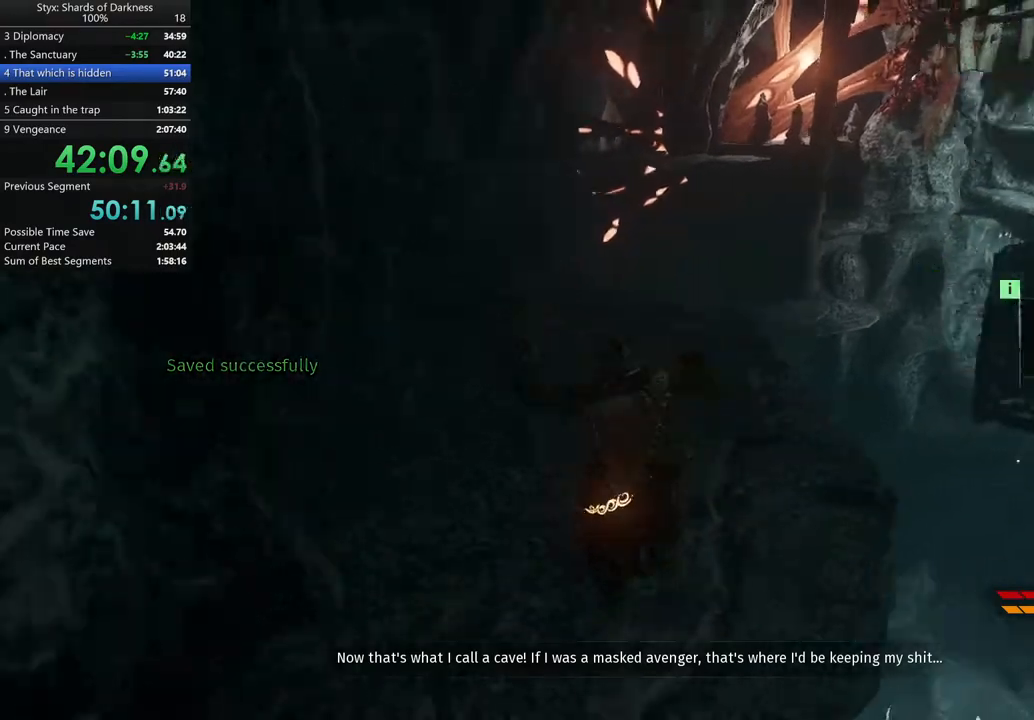
{"buttons": [], "left_stick": "up-right", "right_stick": "center", "events": [[100, "right_stick", "center"], [333, "DPAD_RIGHT", "down"], [500, "DPAD_RIGHT", "up"], [500, "left_stick", "up-right"]]}
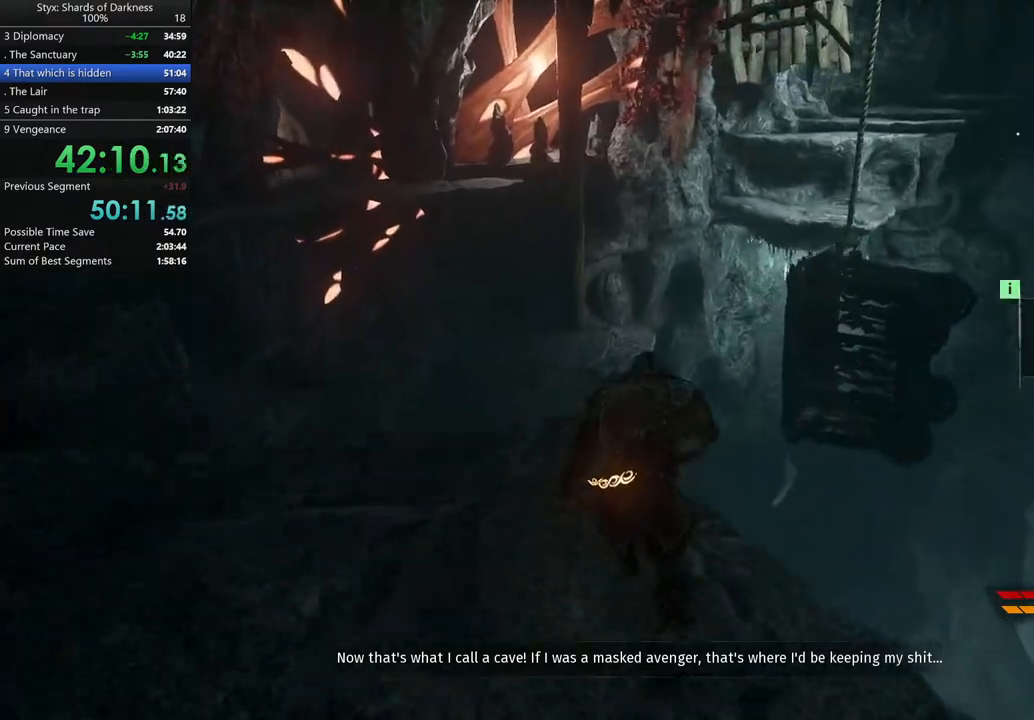
{"buttons": ["A"], "left_stick": "up-right", "right_stick": "center", "events": [[233, "A", "down"]]}
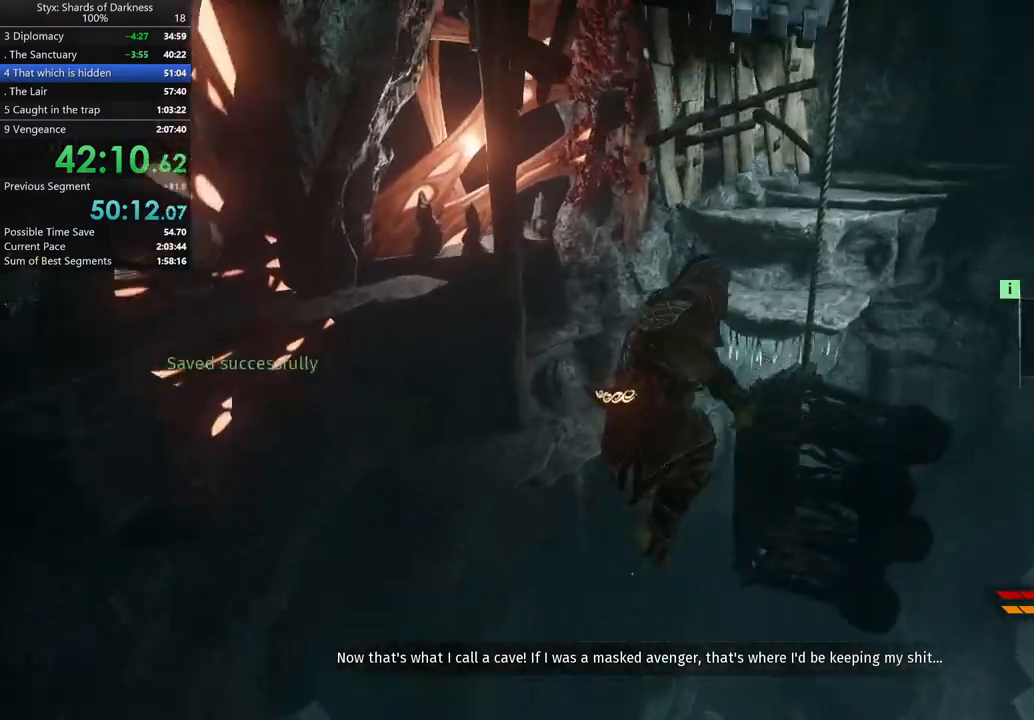
{"buttons": [], "left_stick": "up-right", "right_stick": "center", "events": [[233, "A", "up"], [233, "left_stick", "up"], [500, "left_stick", "up-right"]]}
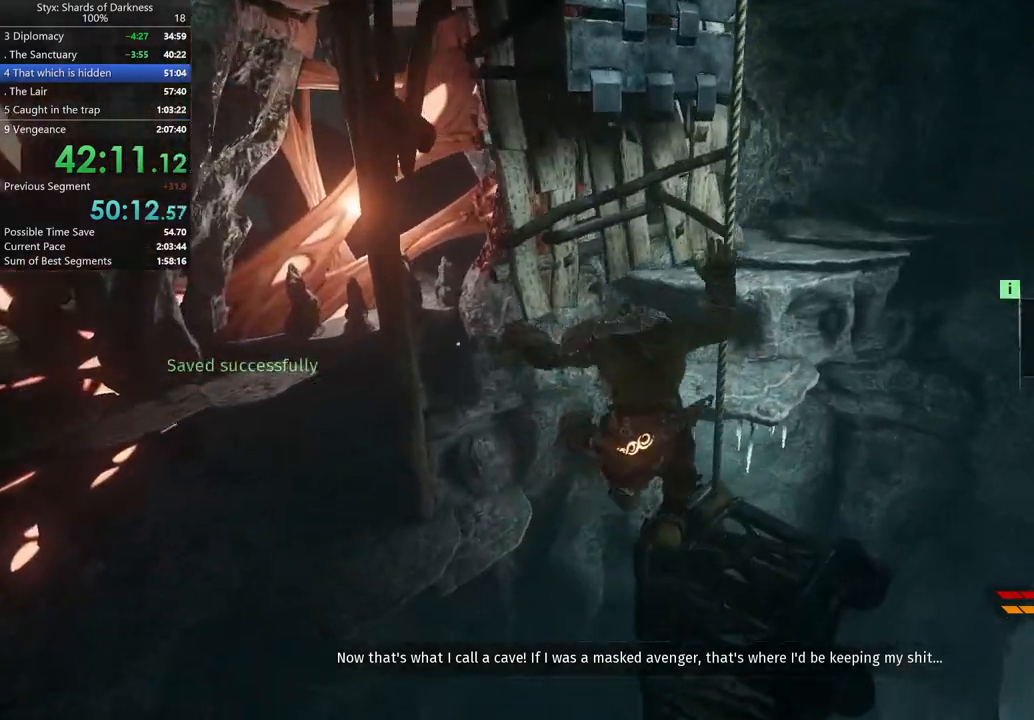
{"buttons": [], "left_stick": "center", "right_stick": "center", "events": [[400, "A", "down"], [500, "A", "up"], [500, "left_stick", "center"]]}
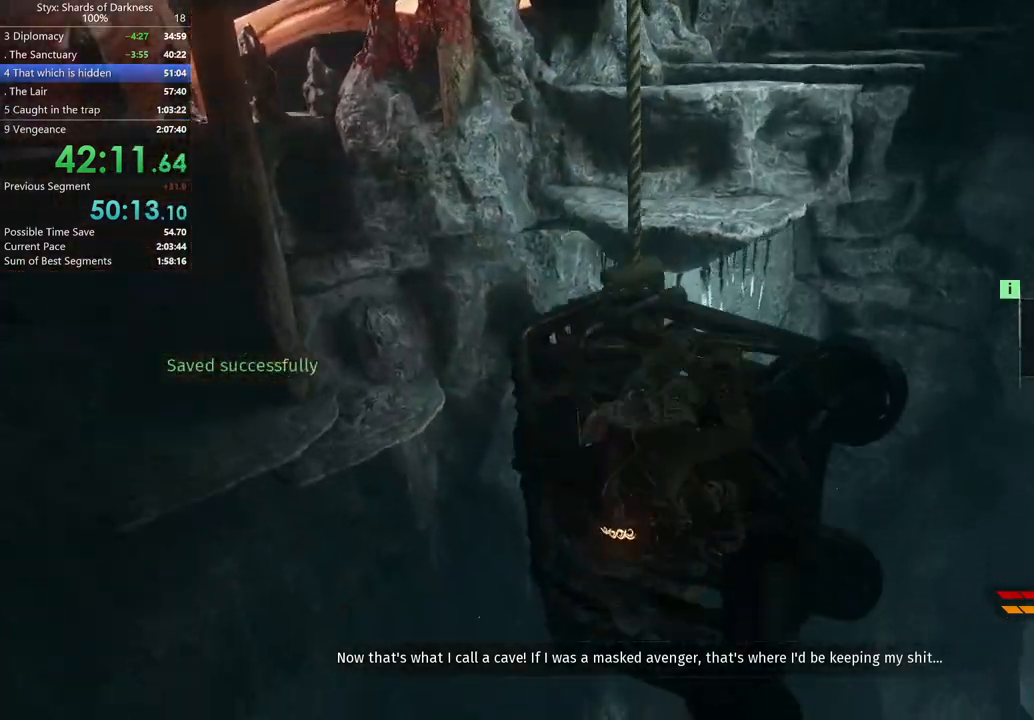
{"buttons": ["A"], "left_stick": "center", "right_stick": "center", "events": [[100, "A", "down"], [200, "A", "up"], [233, "A", "down"], [300, "A", "up"], [400, "A", "down"], [433, "A", "up"], [500, "A", "down"]]}
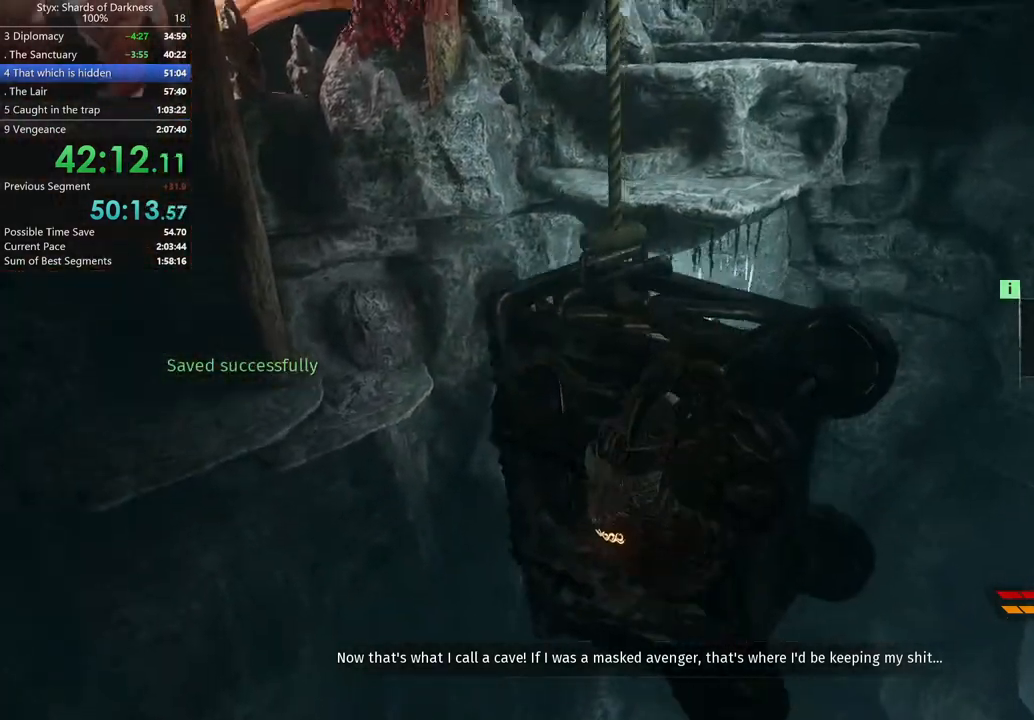
{"buttons": [], "left_stick": "up-right", "right_stick": "center", "events": [[67, "A", "up"], [267, "left_stick", "up-right"], [367, "right_stick", "right"], [500, "right_stick", "center"]]}
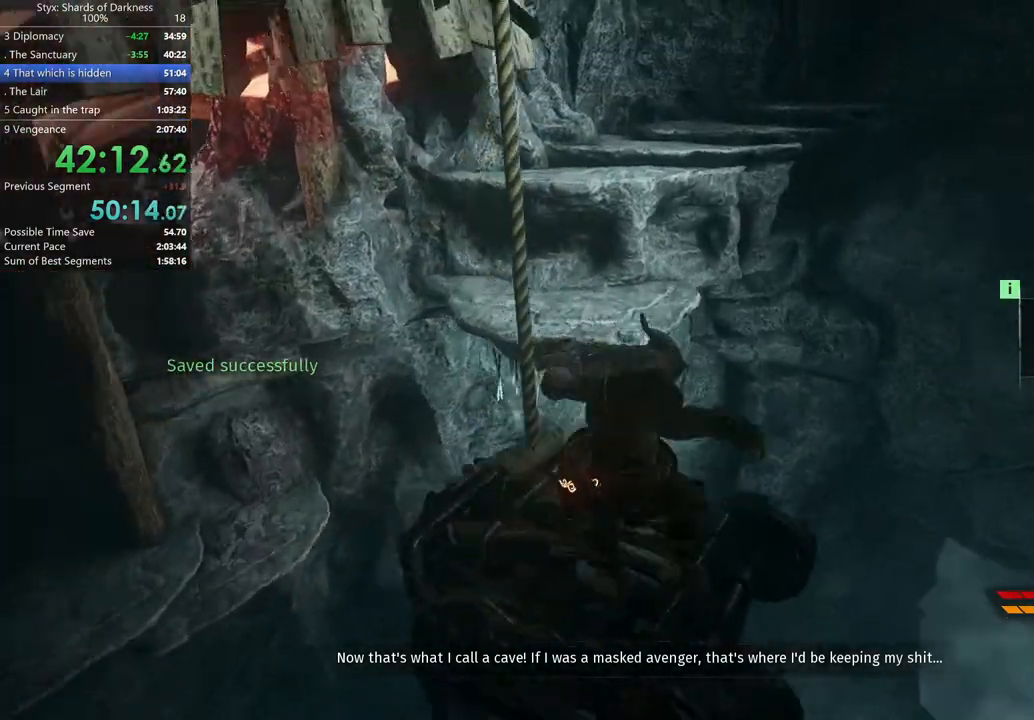
{"buttons": [], "left_stick": "up-right", "right_stick": "center", "events": []}
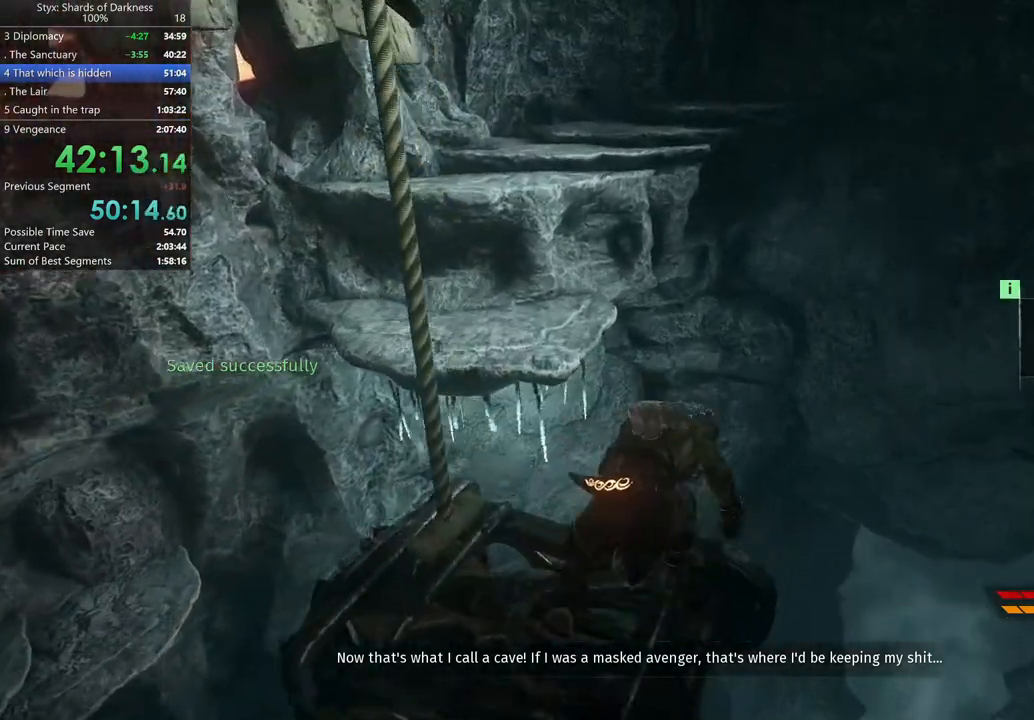
{"buttons": [], "left_stick": "up-left", "right_stick": "center", "events": [[100, "left_stick", "up"], [167, "A", "down"], [333, "left_stick", "up-left"], [500, "A", "up"]]}
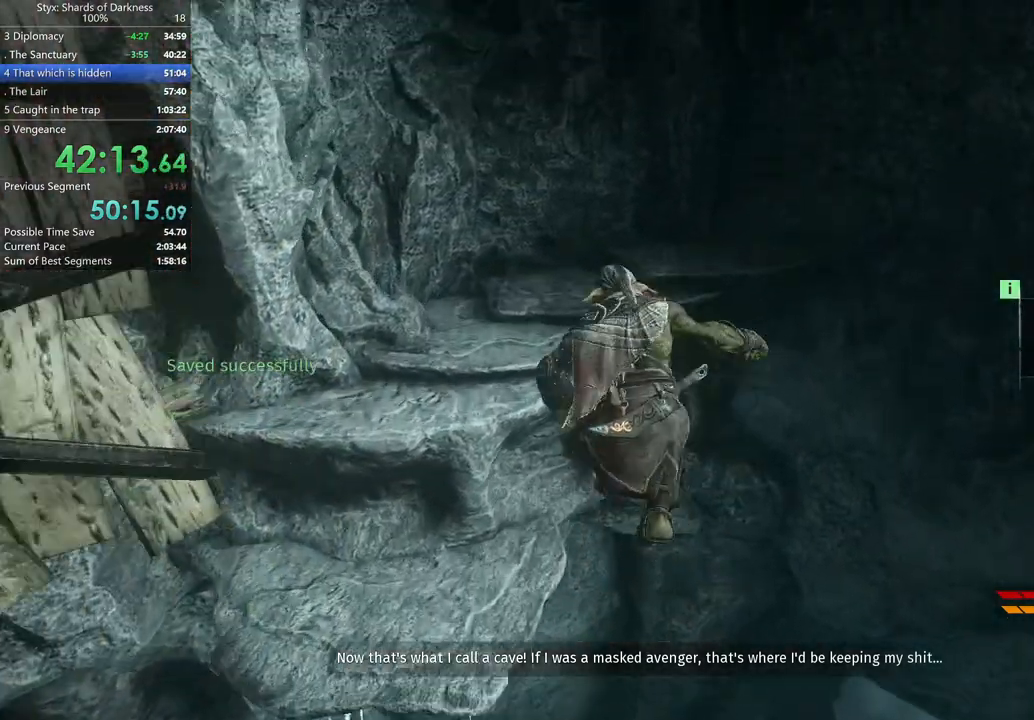
{"buttons": [], "left_stick": "up", "right_stick": "center", "events": [[133, "right_stick", "left"], [300, "left_stick", "up"], [300, "right_stick", "center"]]}
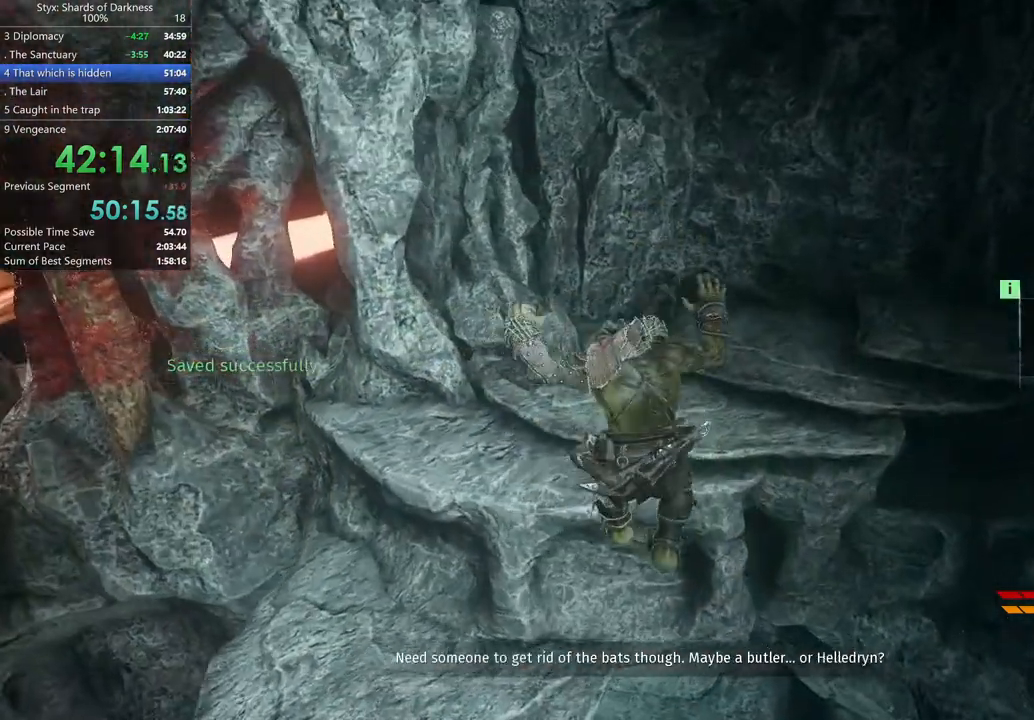
{"buttons": ["A"], "left_stick": "center", "right_stick": "center", "events": [[33, "right_stick", "up-left"], [167, "right_stick", "center"], [300, "A", "down"], [367, "A", "up"], [433, "A", "down"], [467, "left_stick", "center"]]}
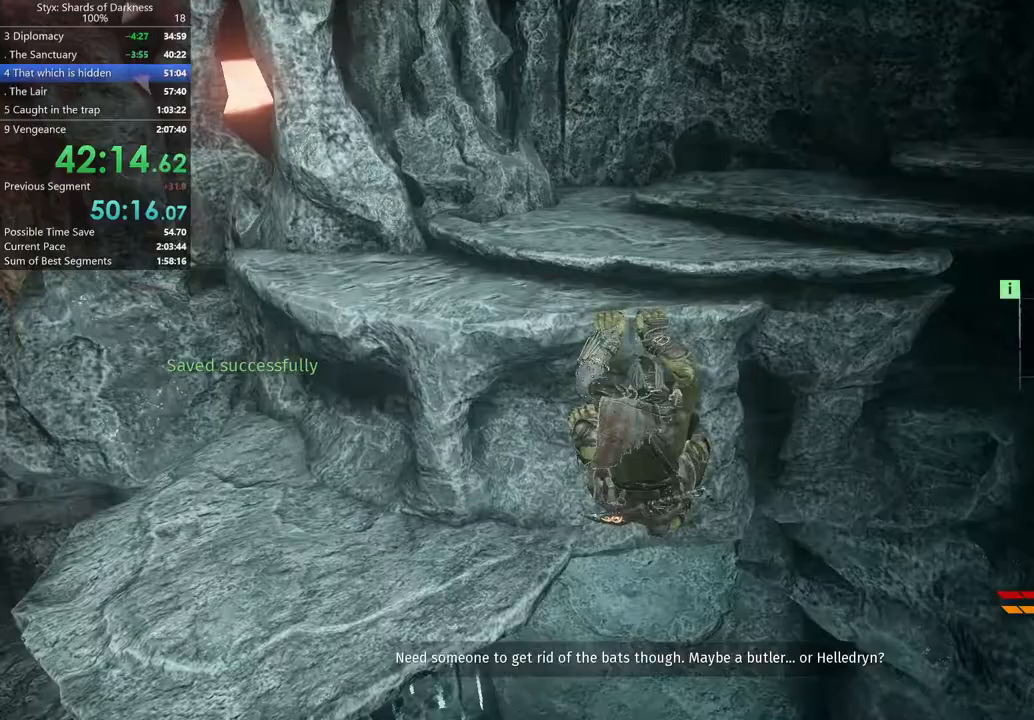
{"buttons": [], "left_stick": "center", "right_stick": "up-left", "events": [[33, "A", "up"], [100, "A", "down"], [133, "A", "up"], [267, "A", "down"], [333, "A", "up"], [500, "right_stick", "up-left"]]}
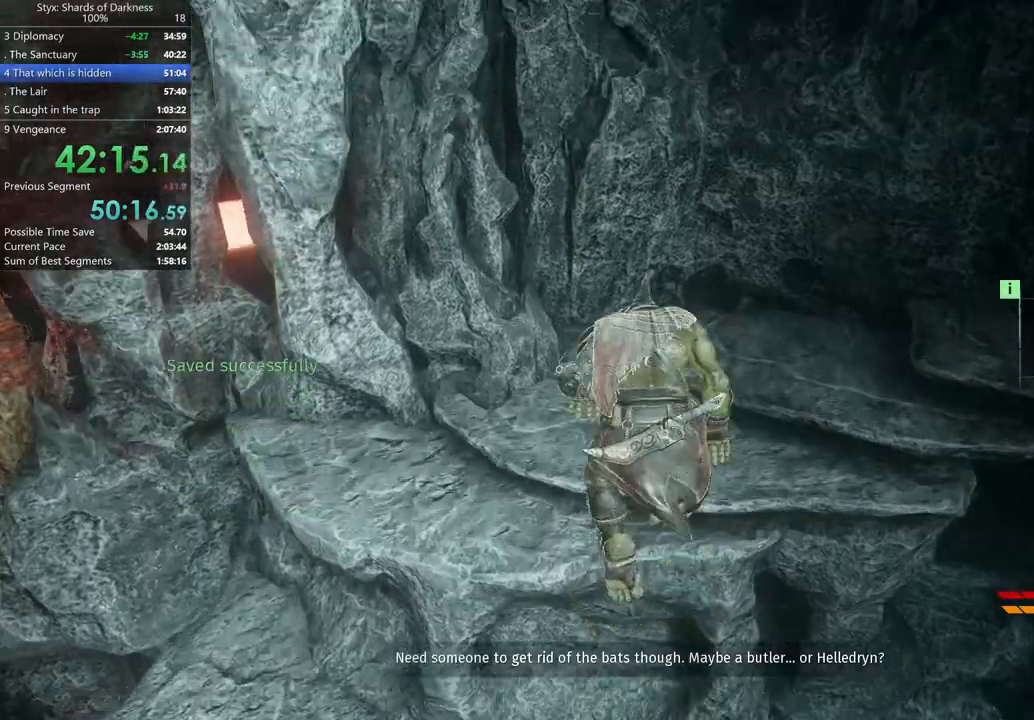
{"buttons": ["B"], "left_stick": "up", "right_stick": "center", "events": [[167, "left_stick", "up"], [300, "right_stick", "center"], [467, "B", "down"]]}
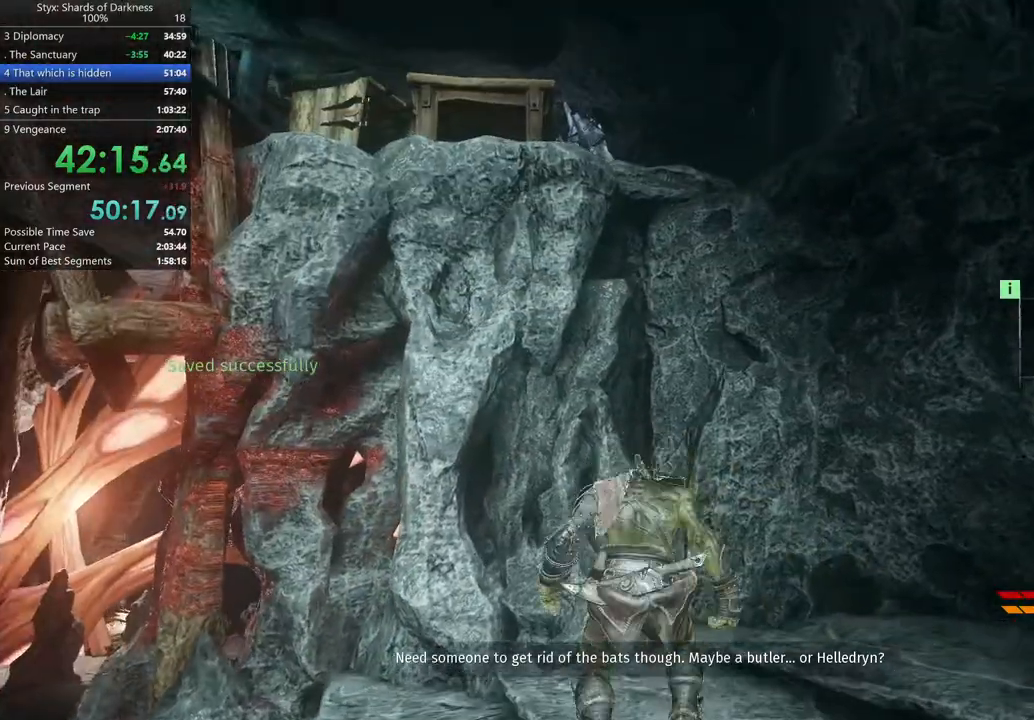
{"buttons": ["A"], "left_stick": "up", "right_stick": "center", "events": [[100, "B", "up"], [233, "A", "down"]]}
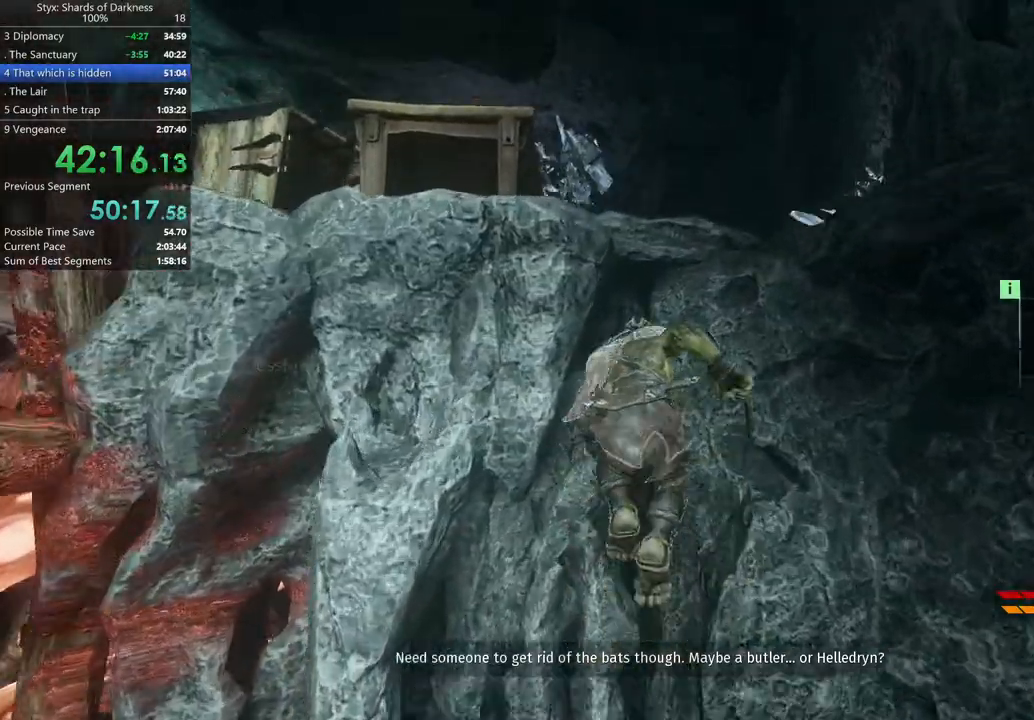
{"buttons": [], "left_stick": "center", "right_stick": "center", "events": [[33, "A", "up"], [233, "A", "down"], [333, "A", "up"], [367, "left_stick", "center"], [433, "A", "down"], [500, "A", "up"]]}
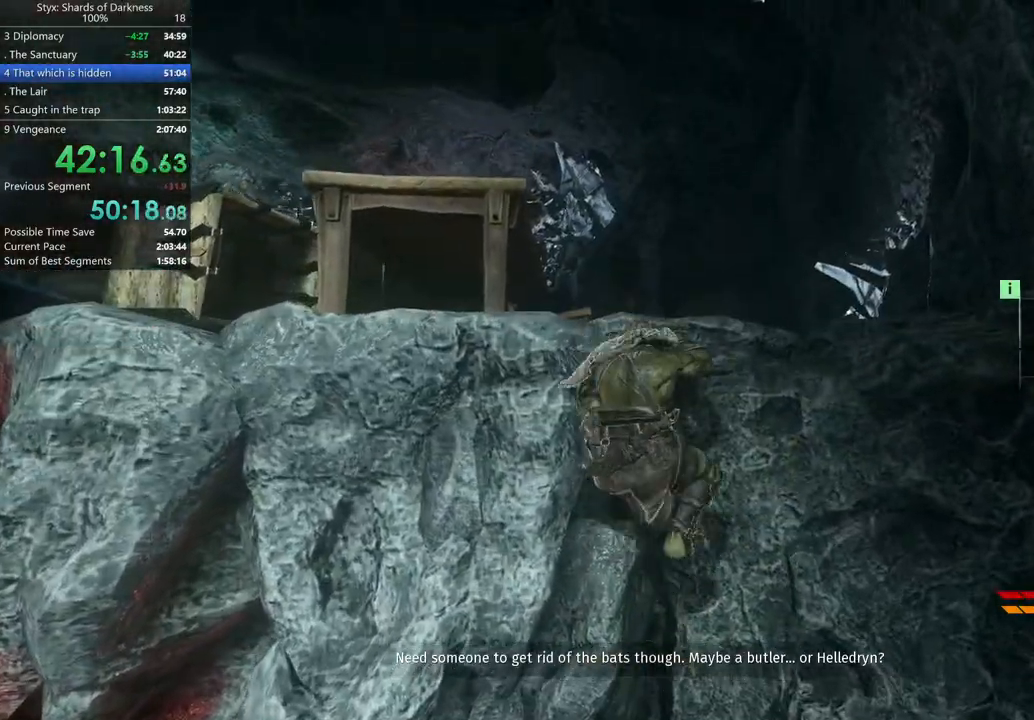
{"buttons": [], "left_stick": "center", "right_stick": "center", "events": [[200, "A", "down"], [267, "A", "up"]]}
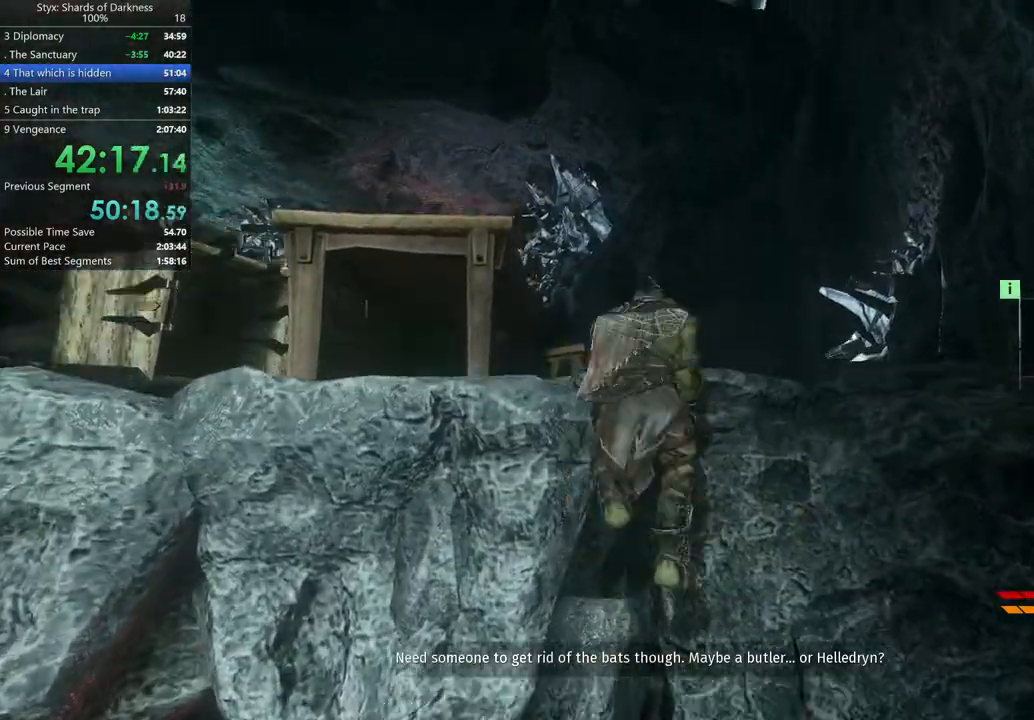
{"buttons": [], "left_stick": "up-left", "right_stick": "center", "events": [[100, "right_stick", "down"], [400, "left_stick", "up-left"], [400, "right_stick", "center"]]}
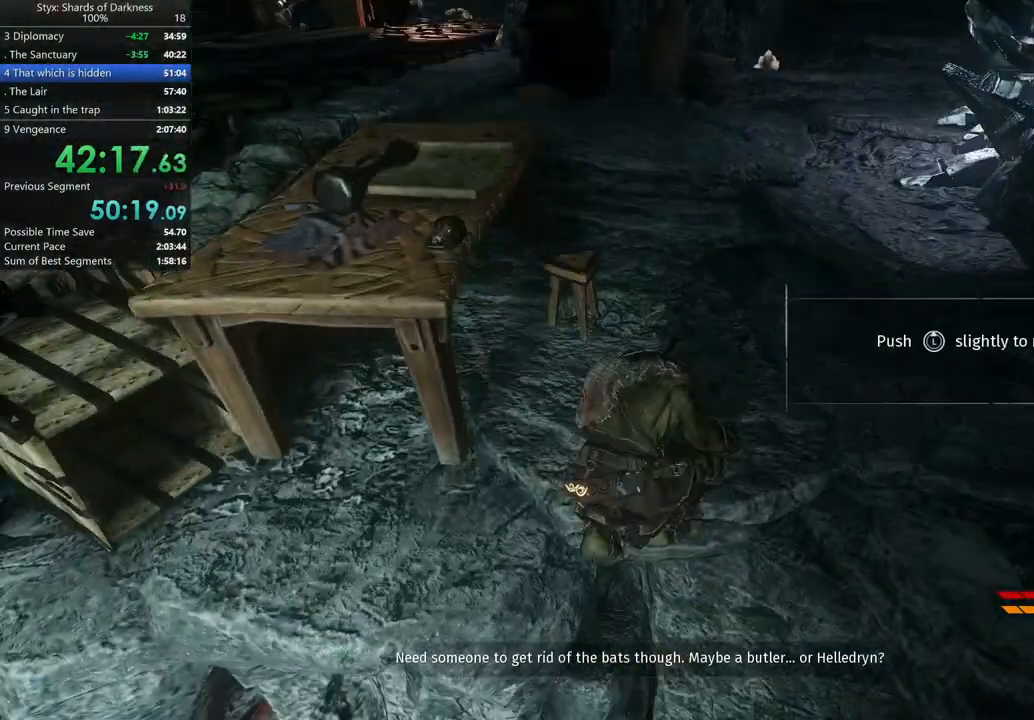
{"buttons": [], "left_stick": "center", "right_stick": "center", "events": [[233, "Y", "down"], [333, "Y", "up"], [333, "left_stick", "center"], [400, "Y", "down"], [467, "Y", "up"]]}
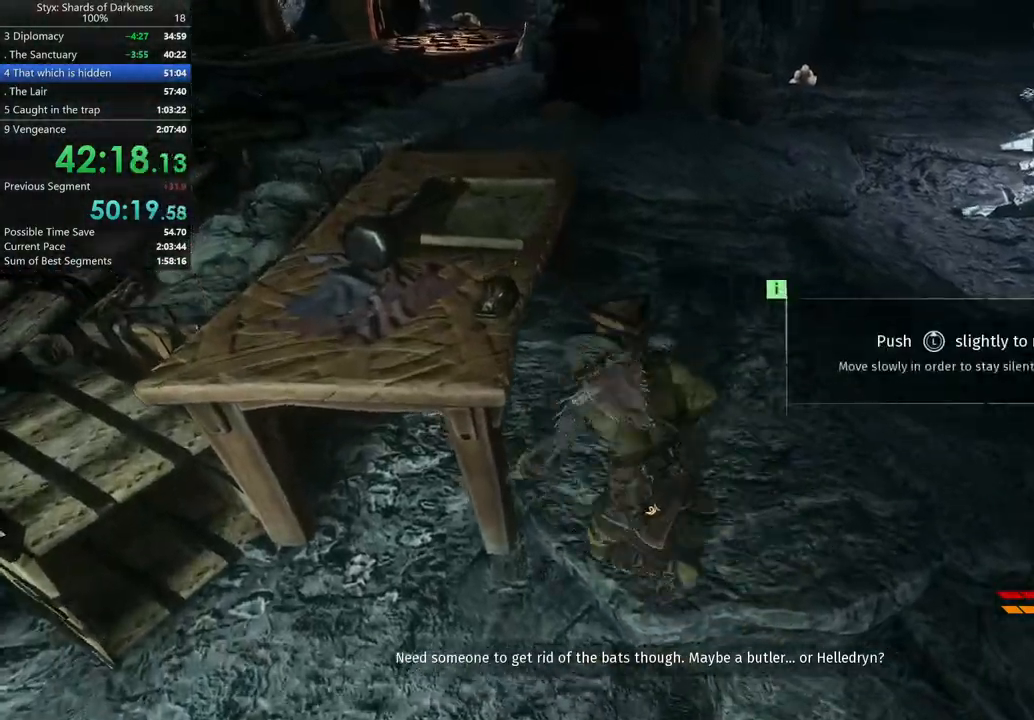
{"buttons": [], "left_stick": "right", "right_stick": "center", "events": [[233, "left_stick", "right"]]}
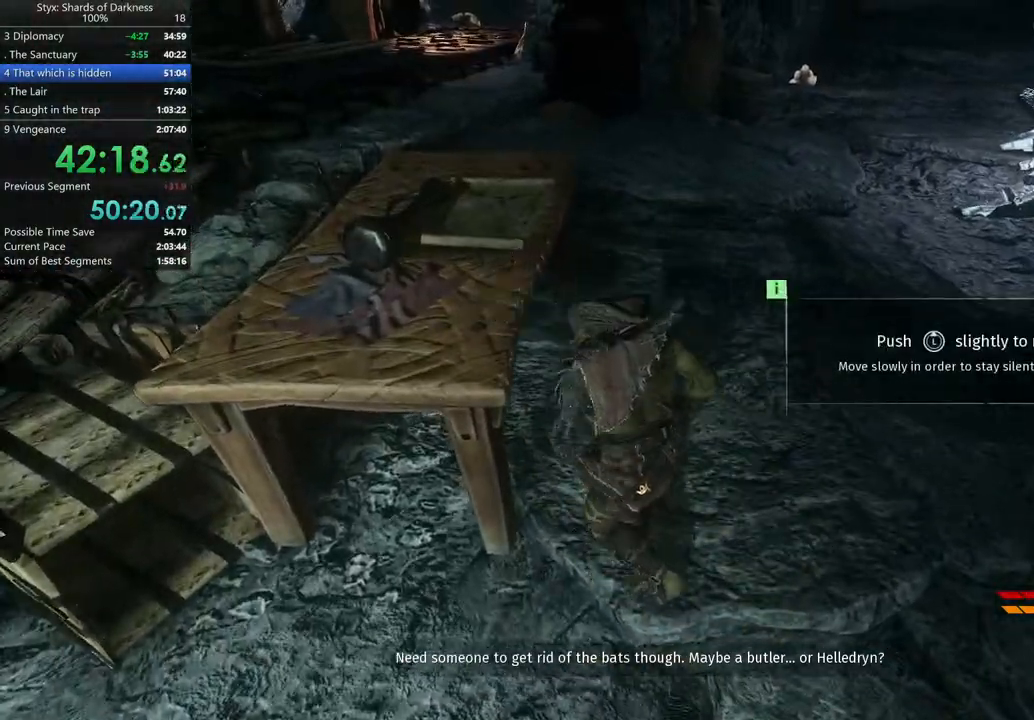
{"buttons": [], "left_stick": "up-right", "right_stick": "up-left", "events": [[367, "right_stick", "left"], [433, "right_stick", "up-left"], [467, "left_stick", "up-right"]]}
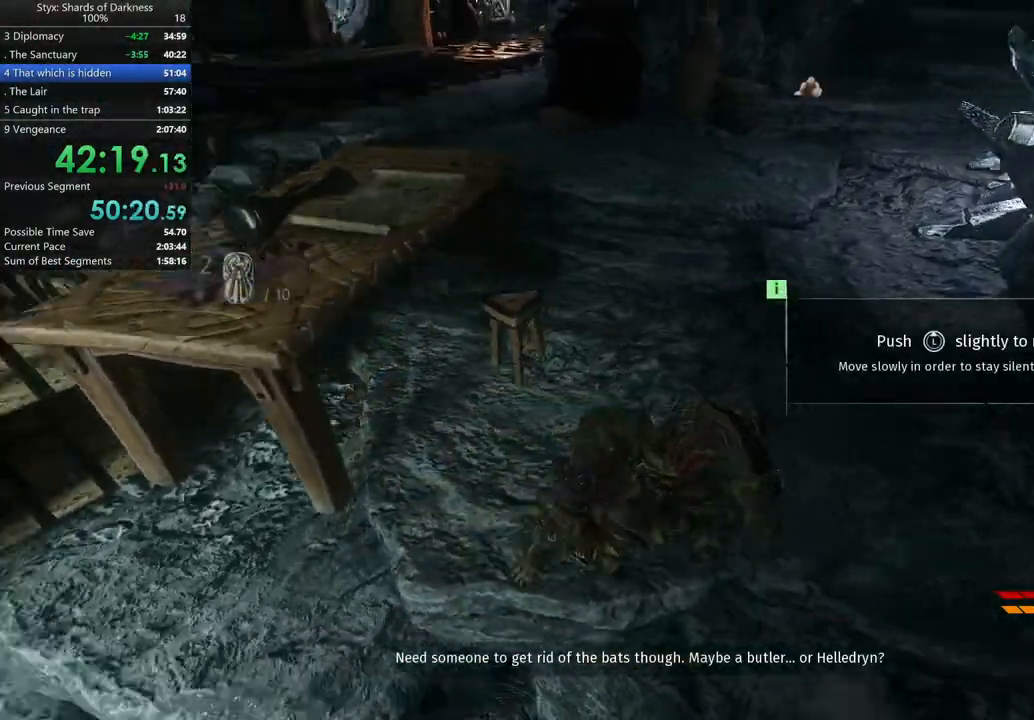
{"buttons": [], "left_stick": "up-left", "right_stick": "center", "events": [[67, "right_stick", "center"], [133, "left_stick", "up"], [233, "A", "down"], [400, "A", "up"], [500, "left_stick", "up-left"]]}
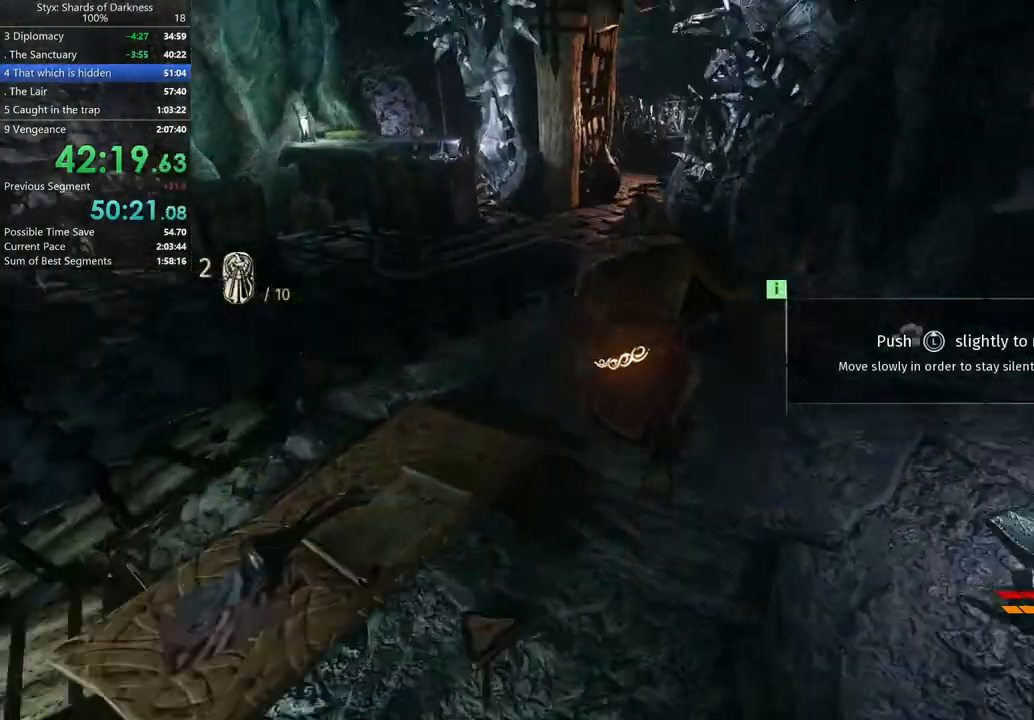
{"buttons": [], "left_stick": "up-left", "right_stick": "center", "events": [[167, "right_stick", "left"], [333, "right_stick", "center"]]}